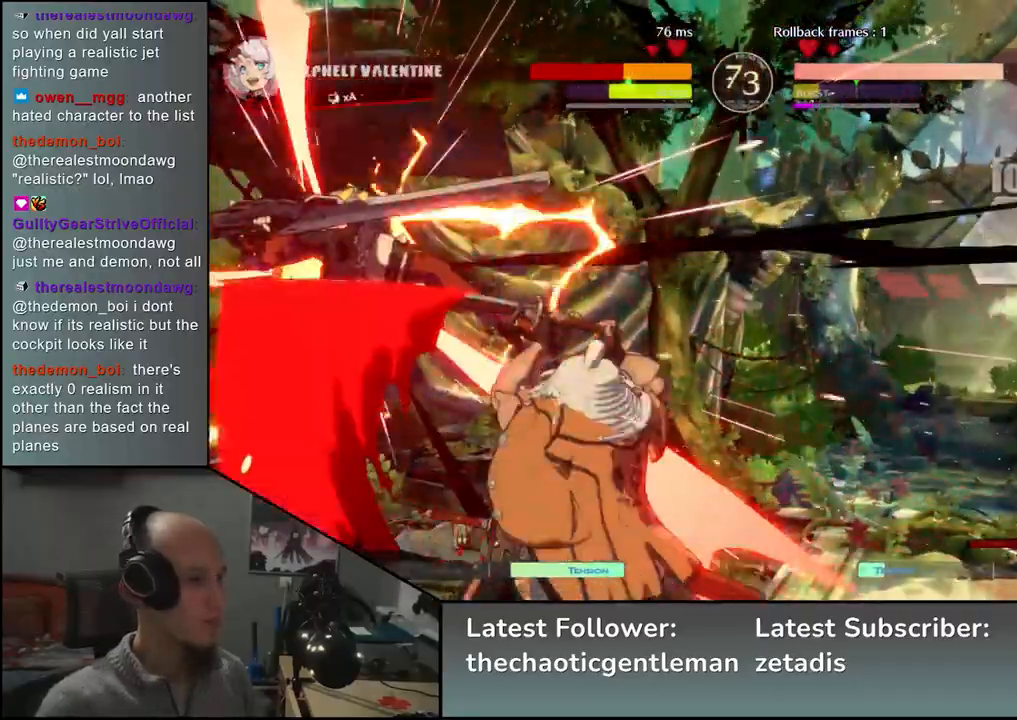
Gameplay with a controller (arcade stick); each line is a JSON object with the inputs held at the frame after it. "events" lists button and stick changes between this image and that frame as [ms after this image, input, new state], when the widget could be followed in between. Not read: L3 R3.
{"buttons": [], "left_stick": "center", "events": [[50, "CROSS", "up"], [83, "left_stick", "center"]]}
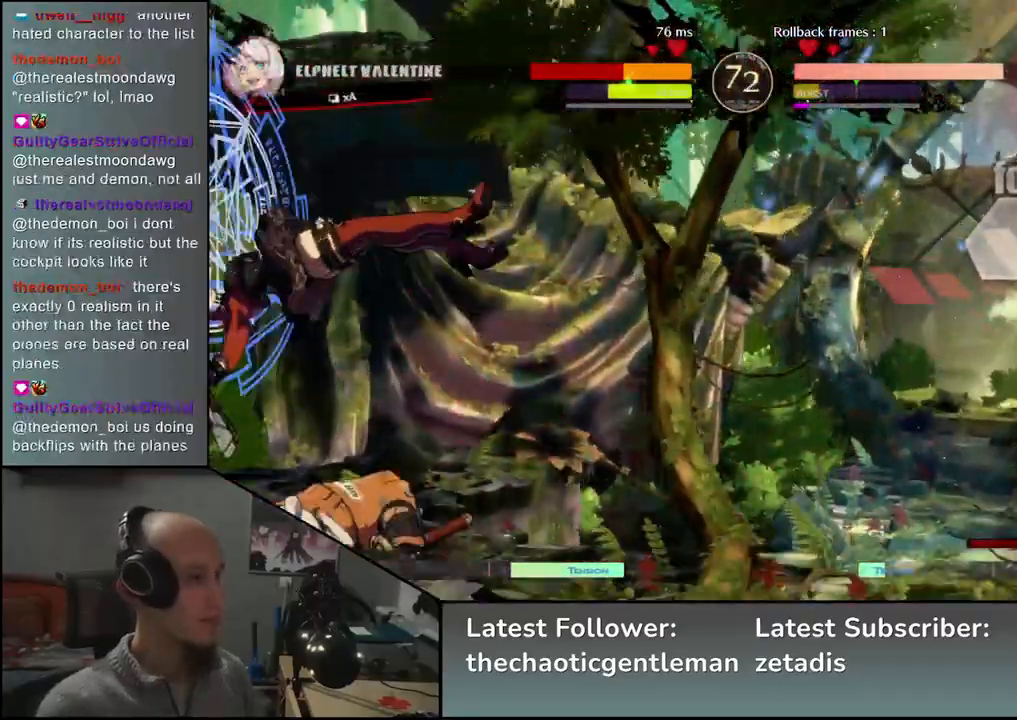
{"buttons": [], "left_stick": "center", "events": [[50, "R1", "down"], [117, "R1", "up"]]}
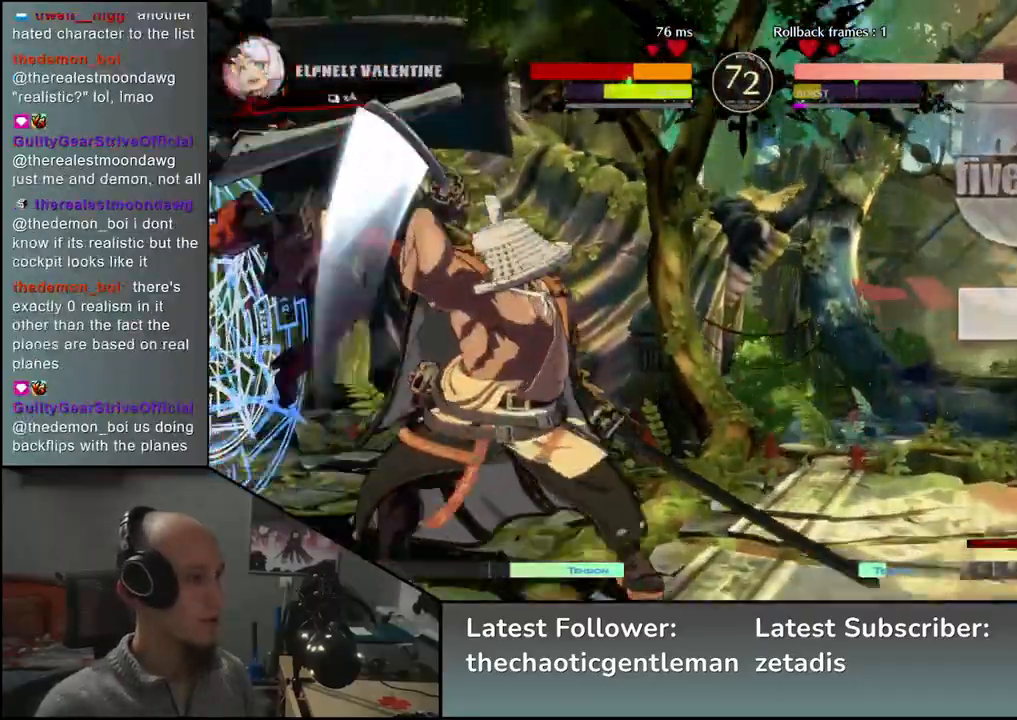
{"buttons": [], "left_stick": "center", "events": [[50, "R1", "down"], [100, "R1", "up"], [217, "R1", "down"], [300, "R1", "up"], [400, "R1", "down"], [483, "R1", "up"]]}
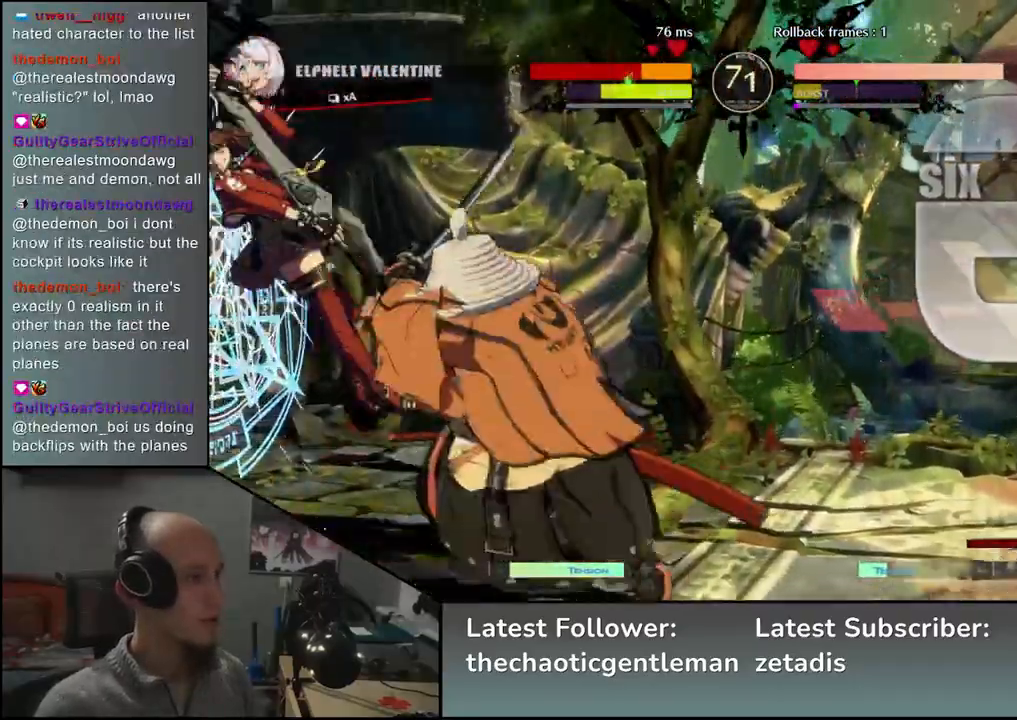
{"buttons": [], "left_stick": "center", "events": [[100, "R1", "down"], [167, "R1", "up"]]}
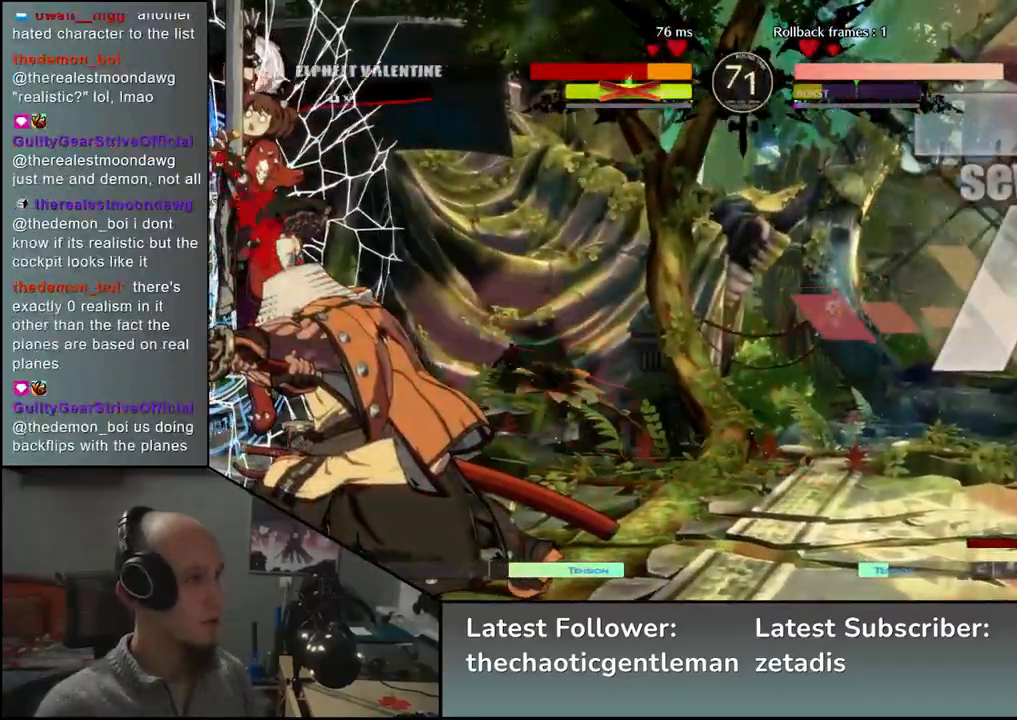
{"buttons": [], "left_stick": "center", "events": [[100, "L1", "down"], [150, "L1", "up"], [267, "L1", "down"], [333, "L1", "up"], [417, "L1", "down"], [467, "L1", "up"]]}
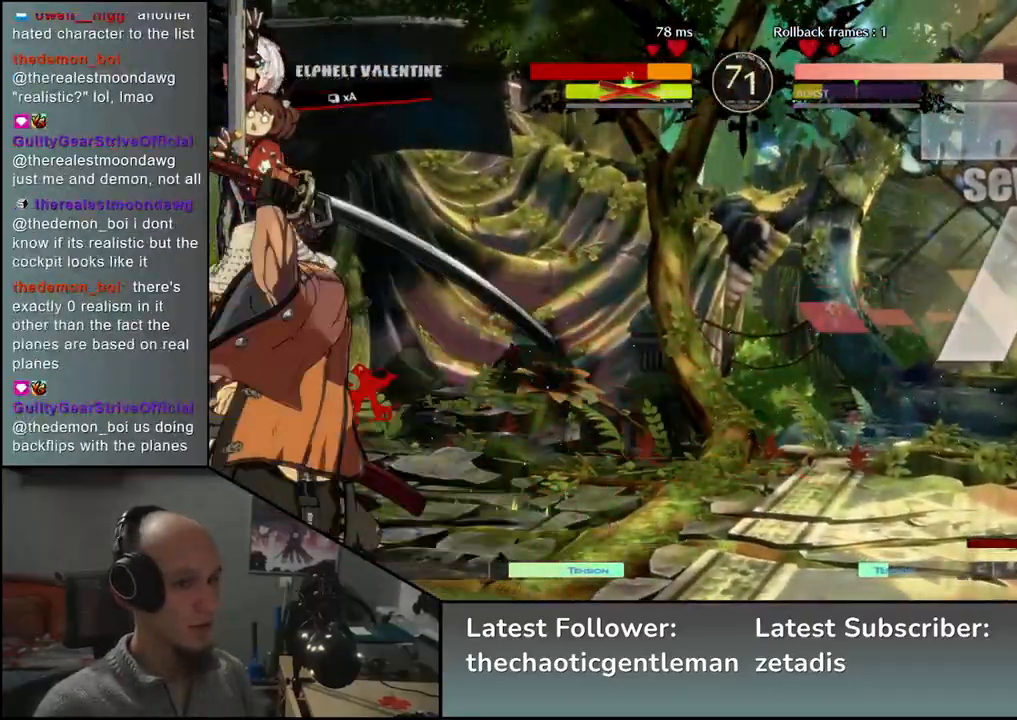
{"buttons": [], "left_stick": "center", "events": [[83, "L1", "down"], [100, "L1", "up"], [217, "L1", "down"], [250, "L1", "up"], [333, "L1", "down"], [400, "L1", "up"]]}
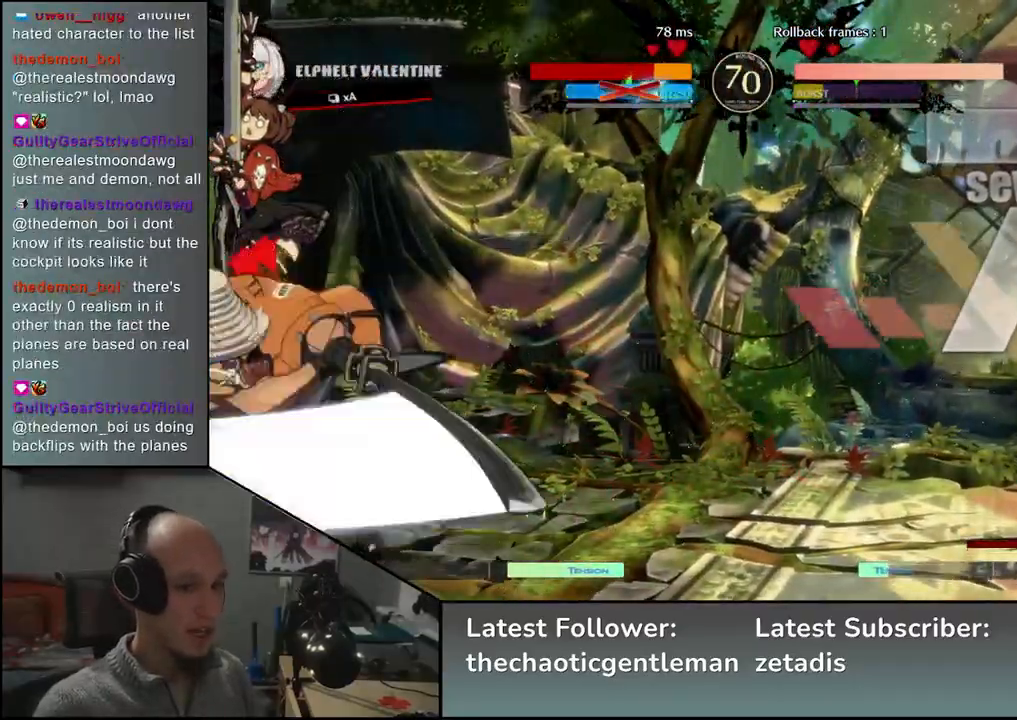
{"buttons": [], "left_stick": "center", "events": [[50, "L1", "down"], [133, "L1", "up"]]}
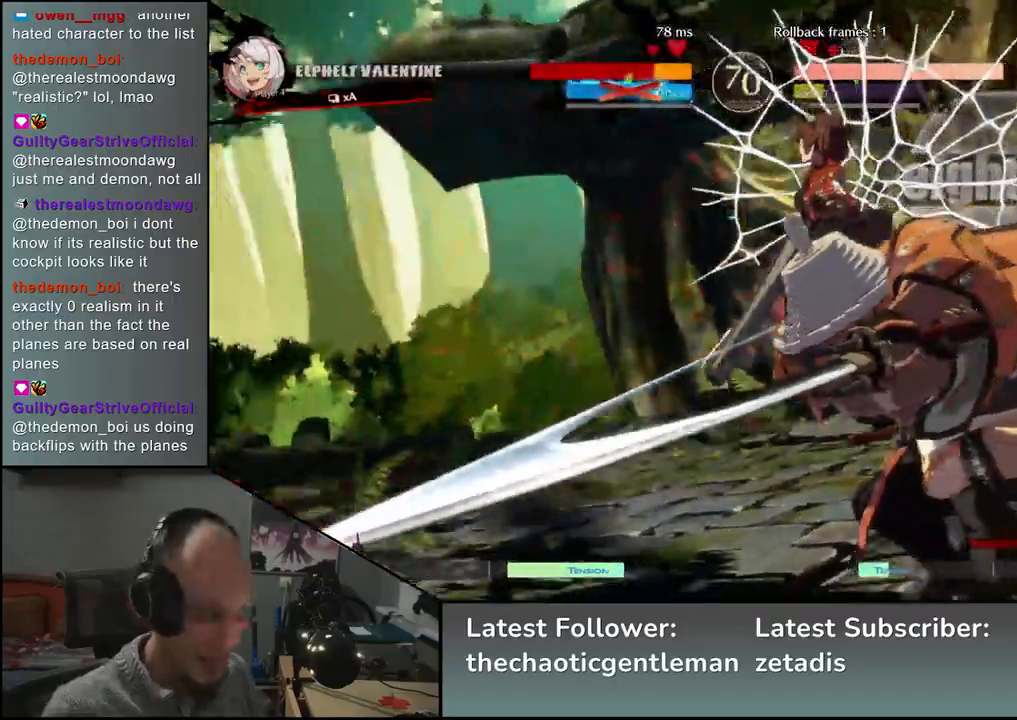
{"buttons": [], "left_stick": "center", "events": []}
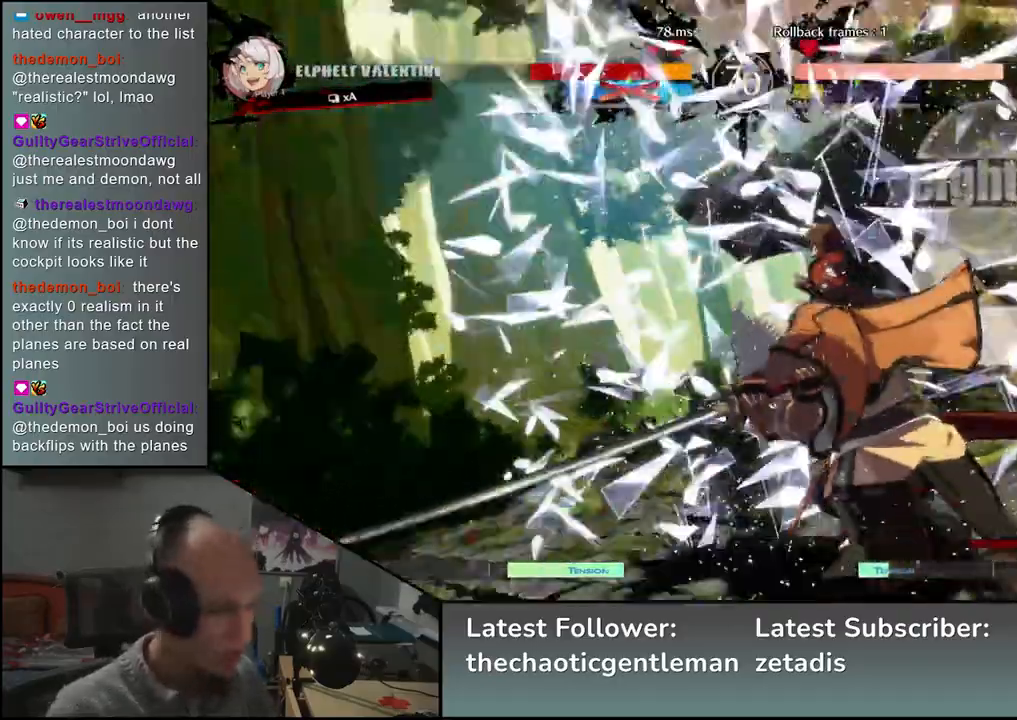
{"buttons": [], "left_stick": "center", "events": []}
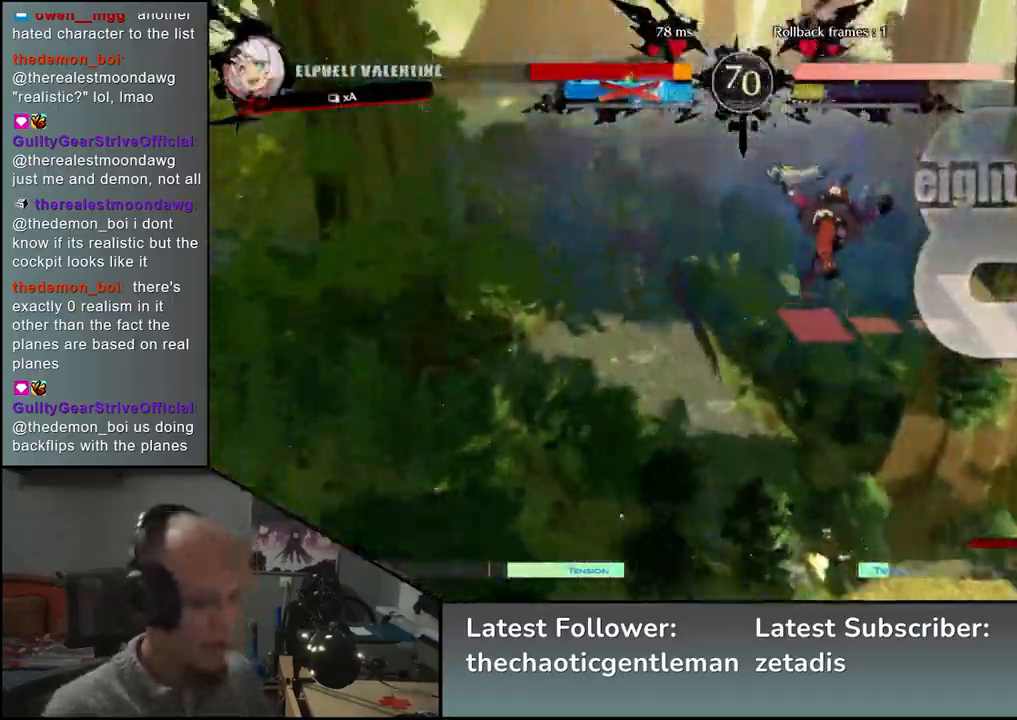
{"buttons": [], "left_stick": "center", "events": []}
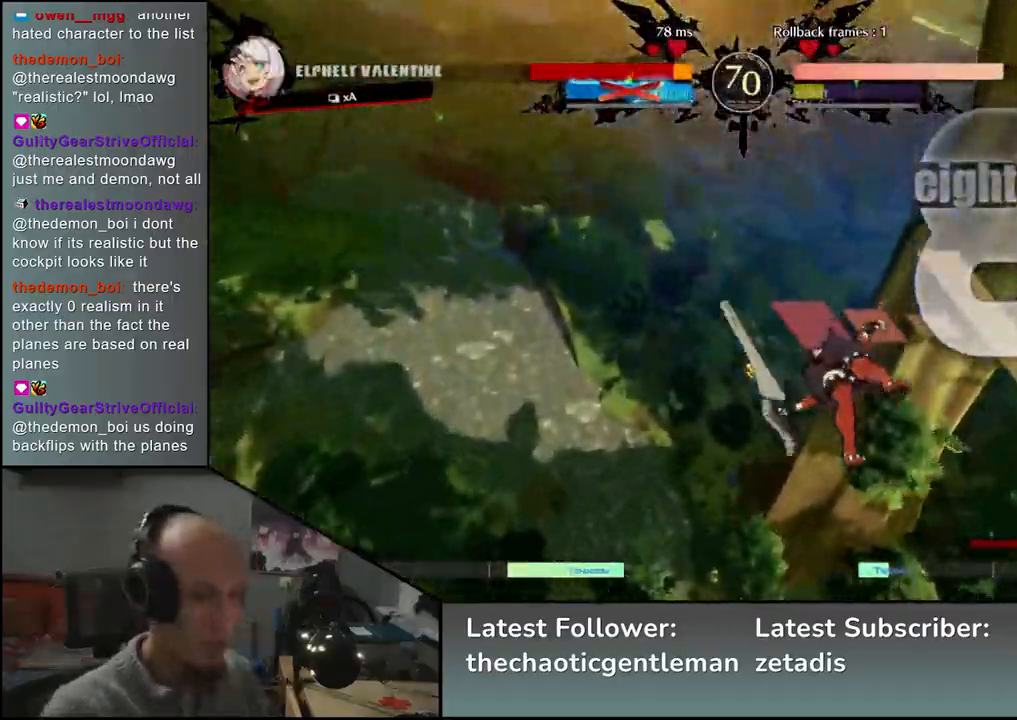
{"buttons": ["L1"], "left_stick": "center", "events": [[500, "L1", "down"]]}
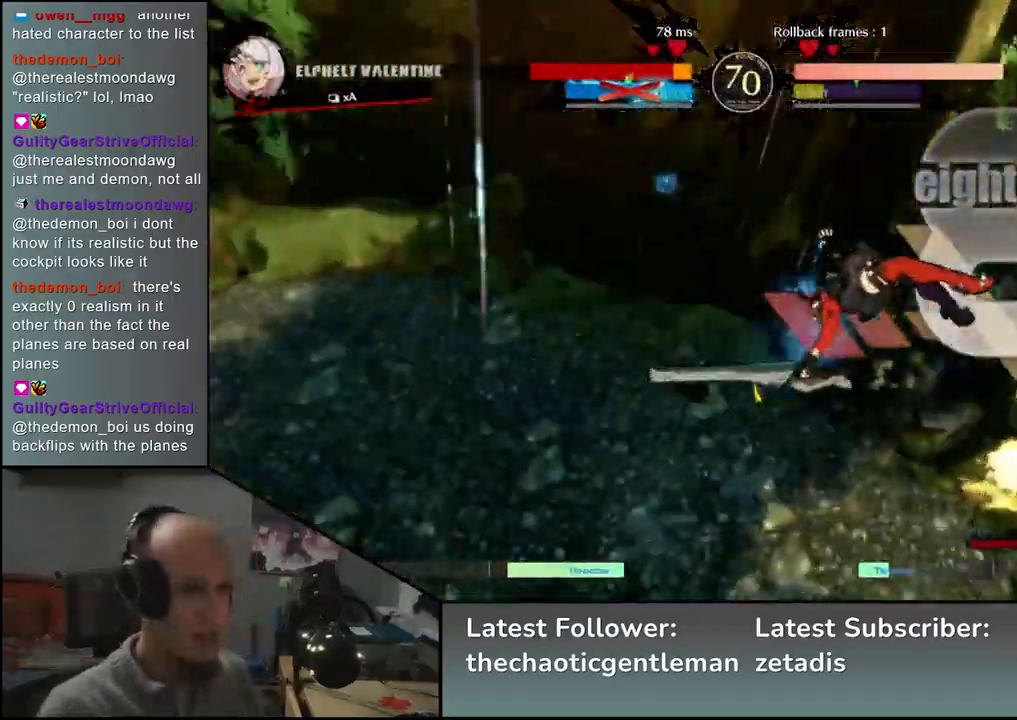
{"buttons": [], "left_stick": "right", "events": [[83, "L1", "up"], [200, "CIRCLE", "down"], [200, "L1", "down"], [217, "L1", "up"], [250, "CIRCLE", "up"], [467, "left_stick", "right"]]}
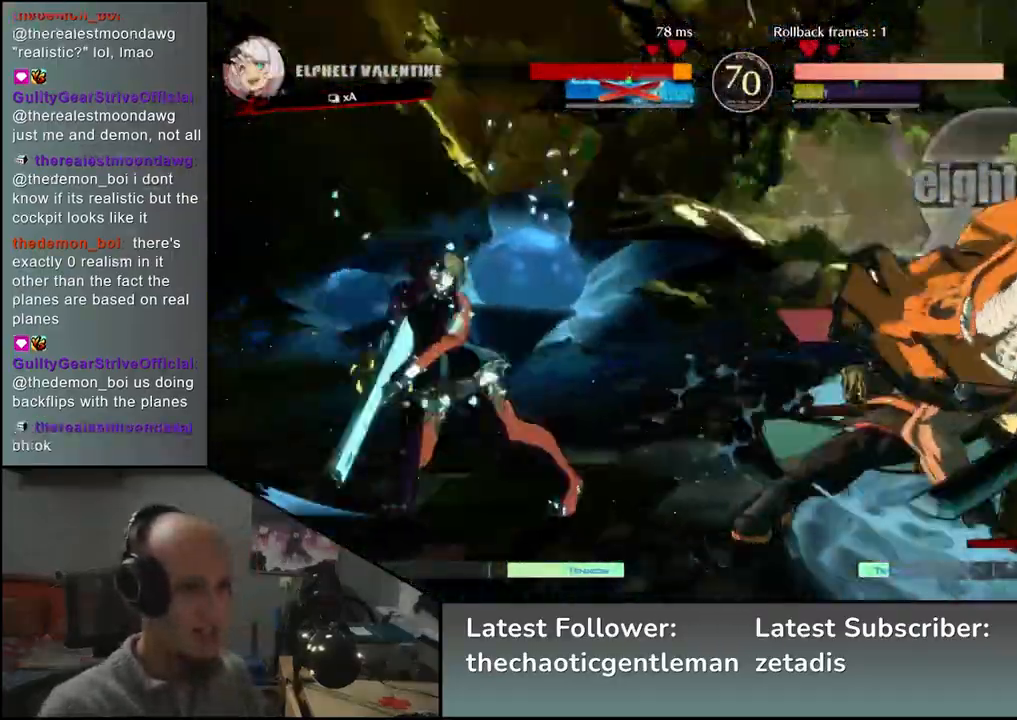
{"buttons": ["CIRCLE"], "left_stick": "right", "events": [[467, "CIRCLE", "down"]]}
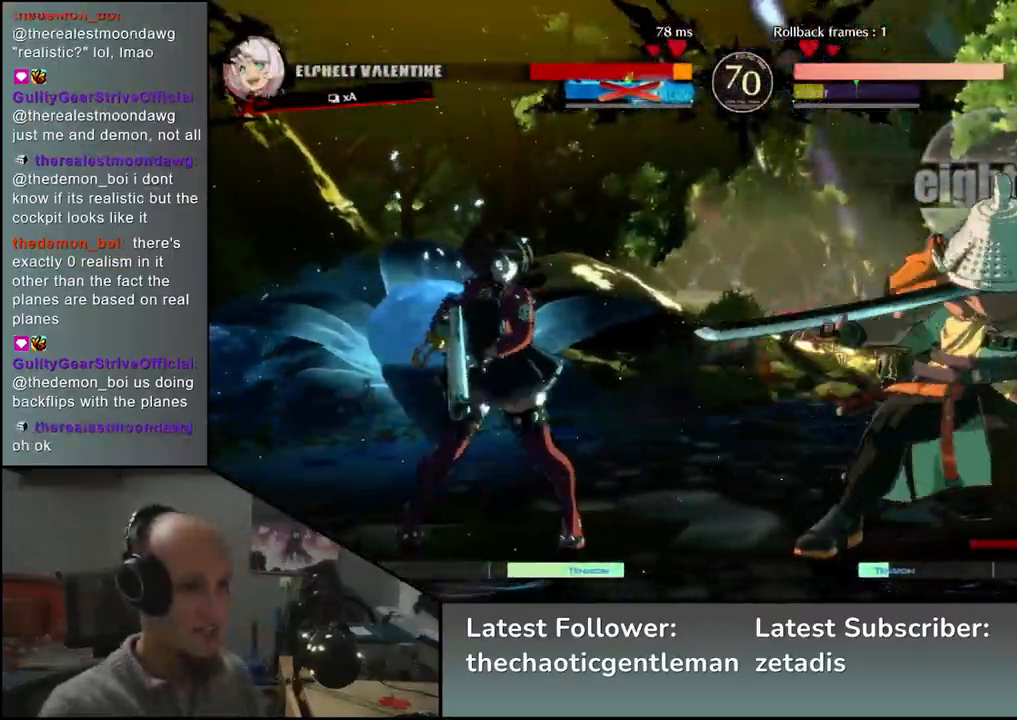
{"buttons": ["L1"], "left_stick": "down-right", "events": [[100, "CIRCLE", "up"], [417, "left_stick", "down-right"], [450, "L1", "down"]]}
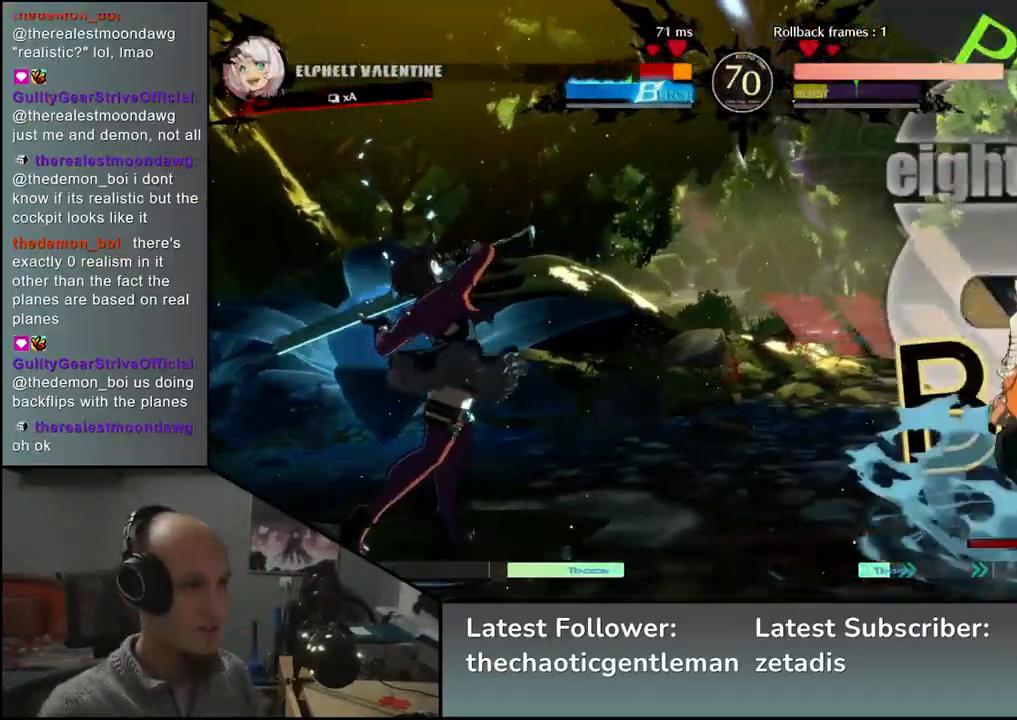
{"buttons": [], "left_stick": "right", "events": [[83, "L1", "up"], [367, "left_stick", "right"]]}
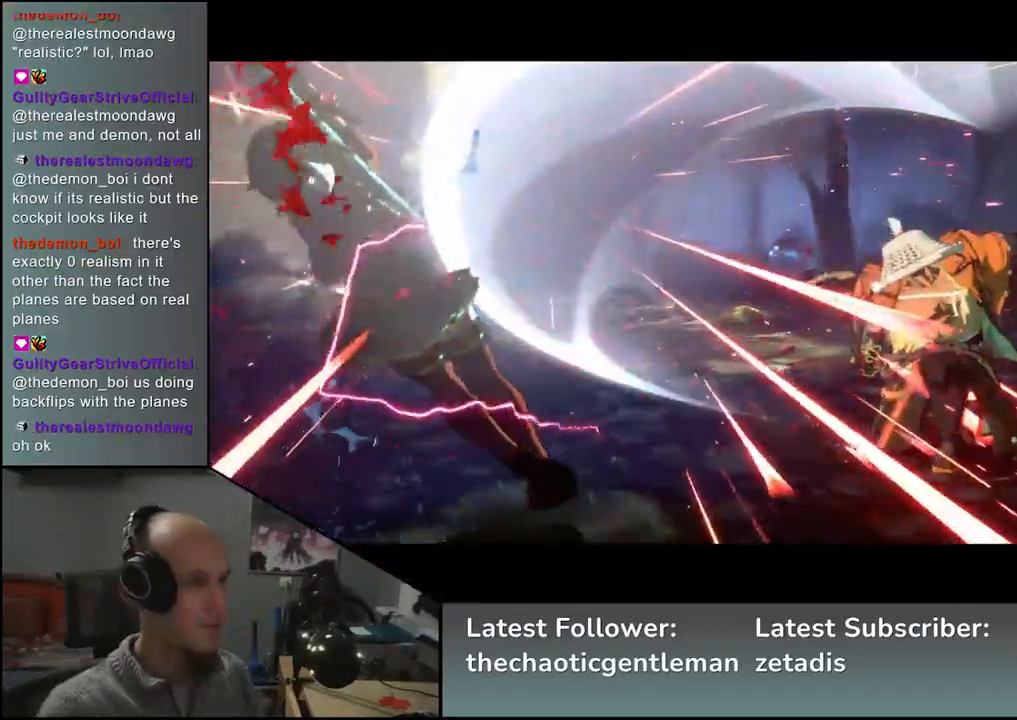
{"buttons": [], "left_stick": "center", "events": [[350, "left_stick", "center"]]}
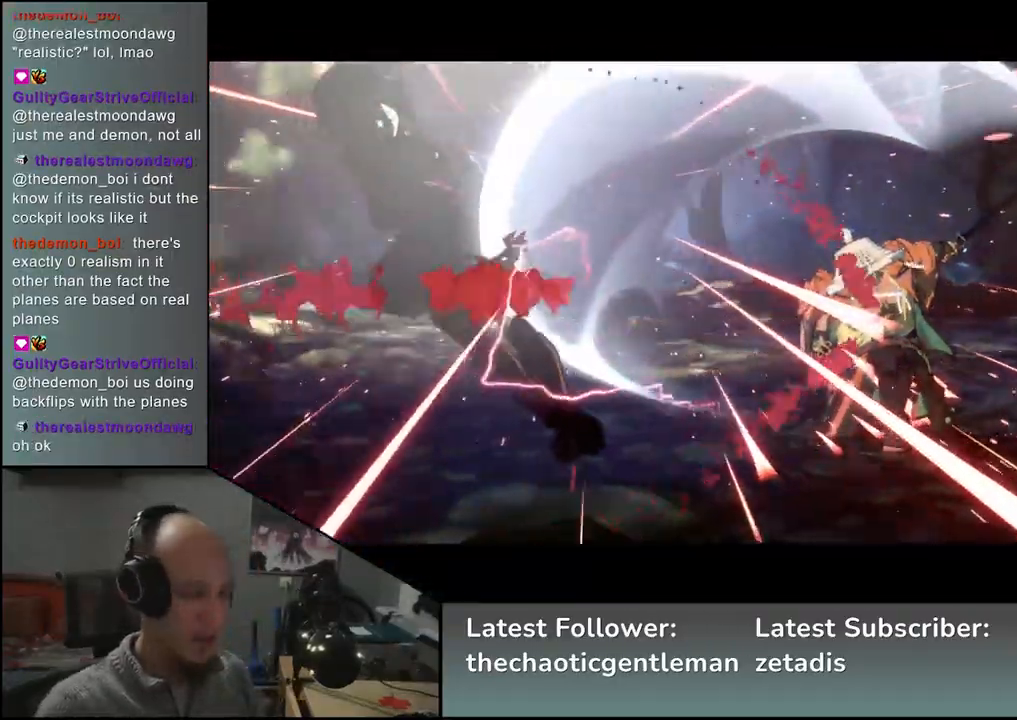
{"buttons": [], "left_stick": "center", "events": []}
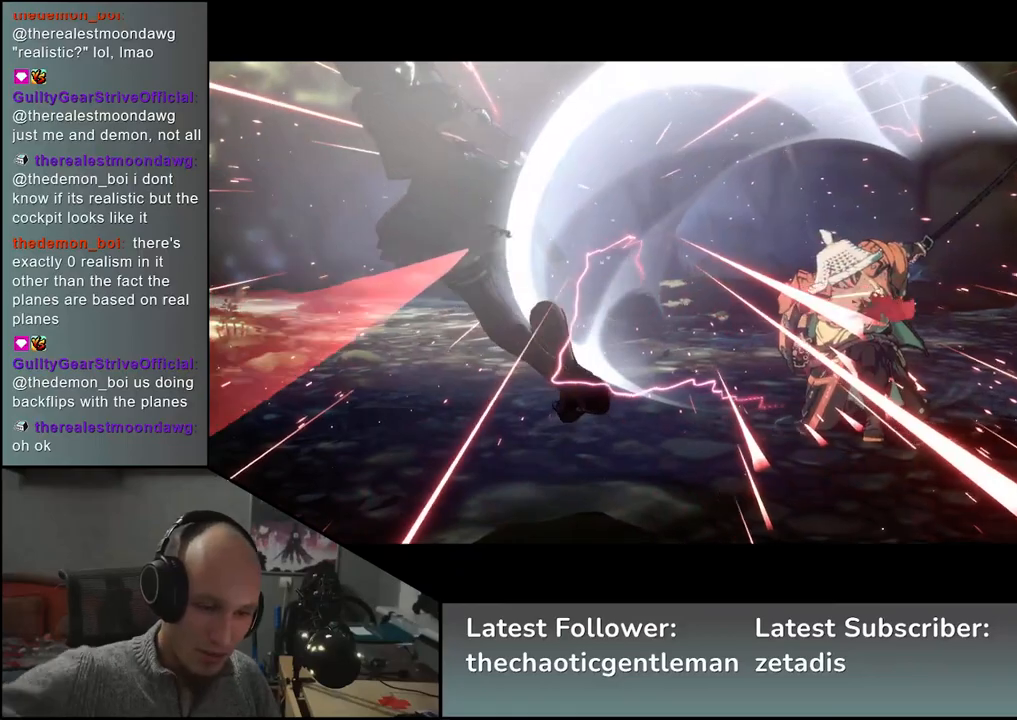
{"buttons": [], "left_stick": "center", "events": []}
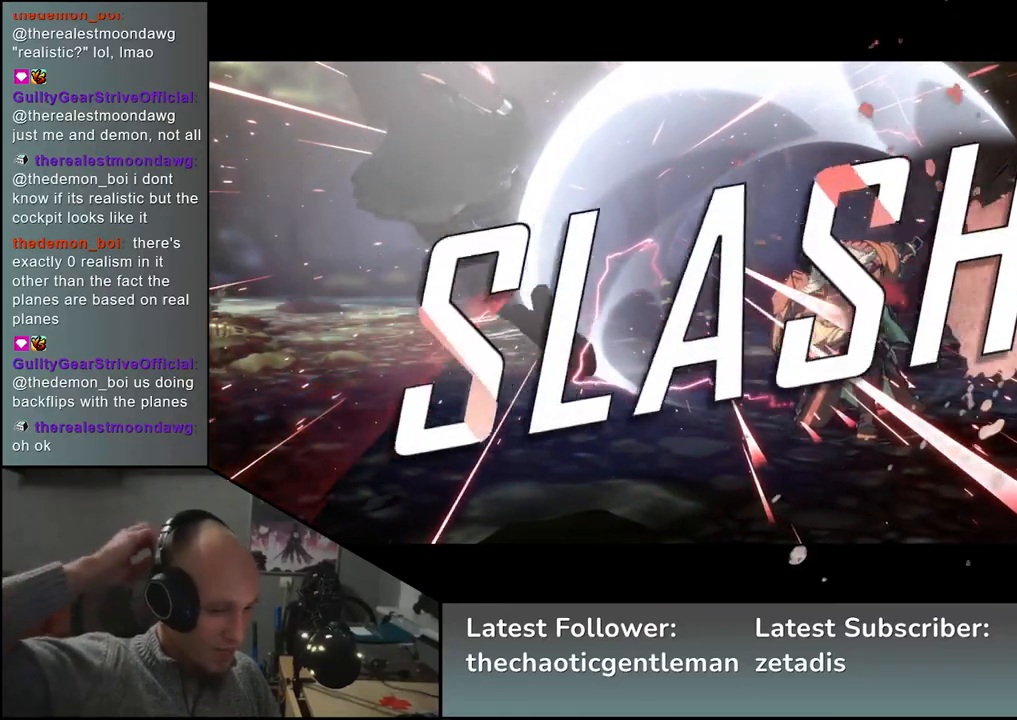
{"buttons": [], "left_stick": "center", "events": []}
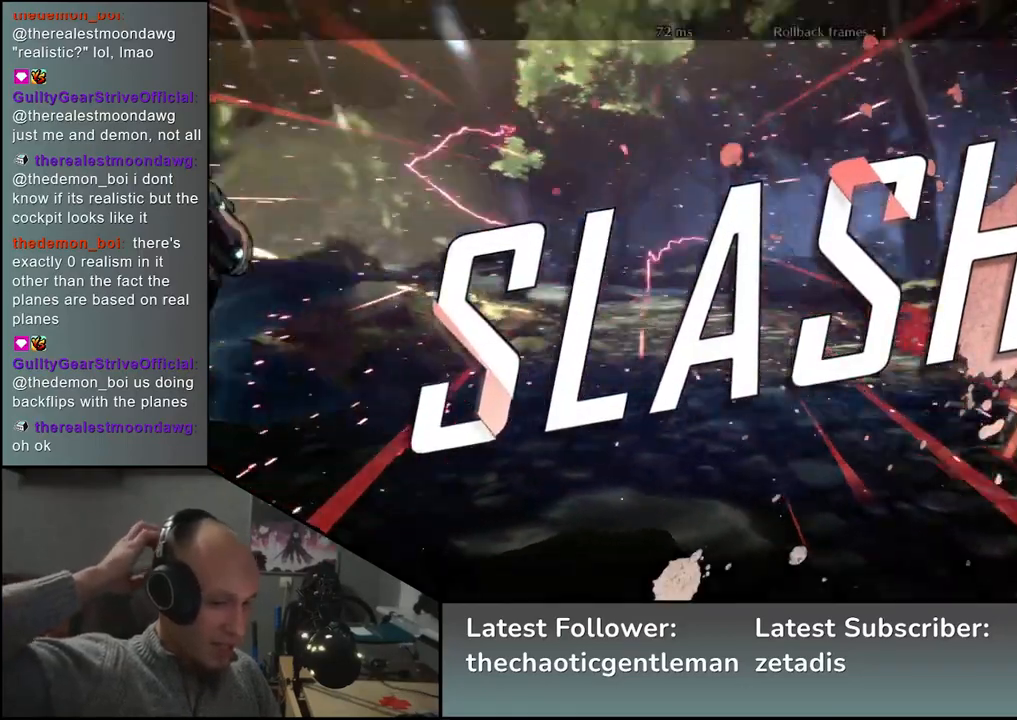
{"buttons": [], "left_stick": "center", "events": []}
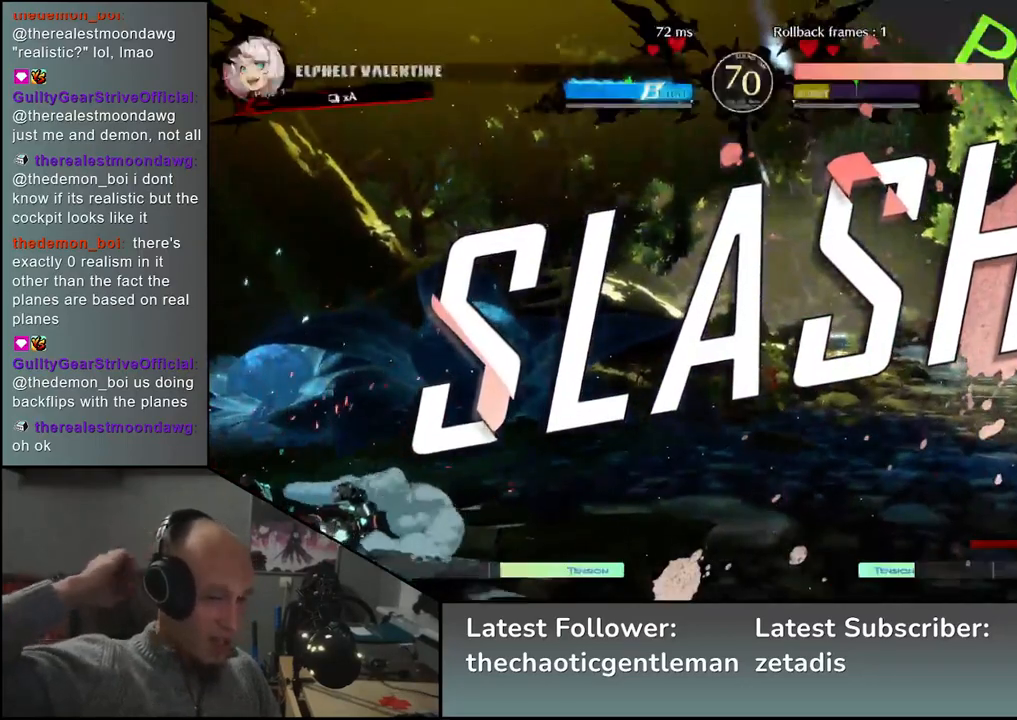
{"buttons": [], "left_stick": "center", "events": []}
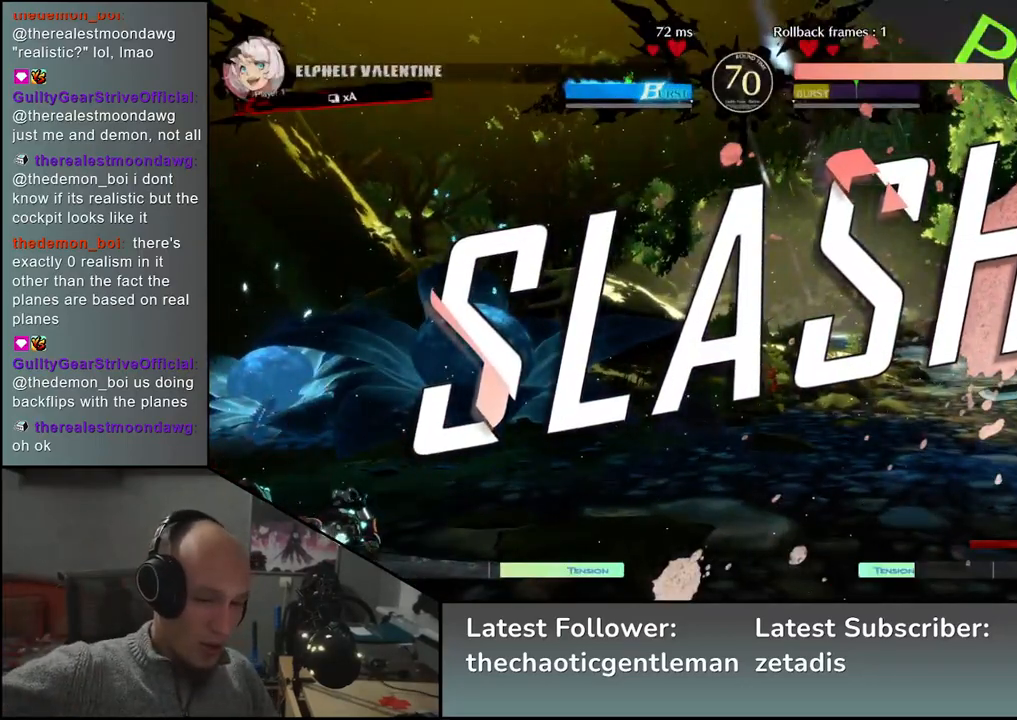
{"buttons": [], "left_stick": "center", "events": []}
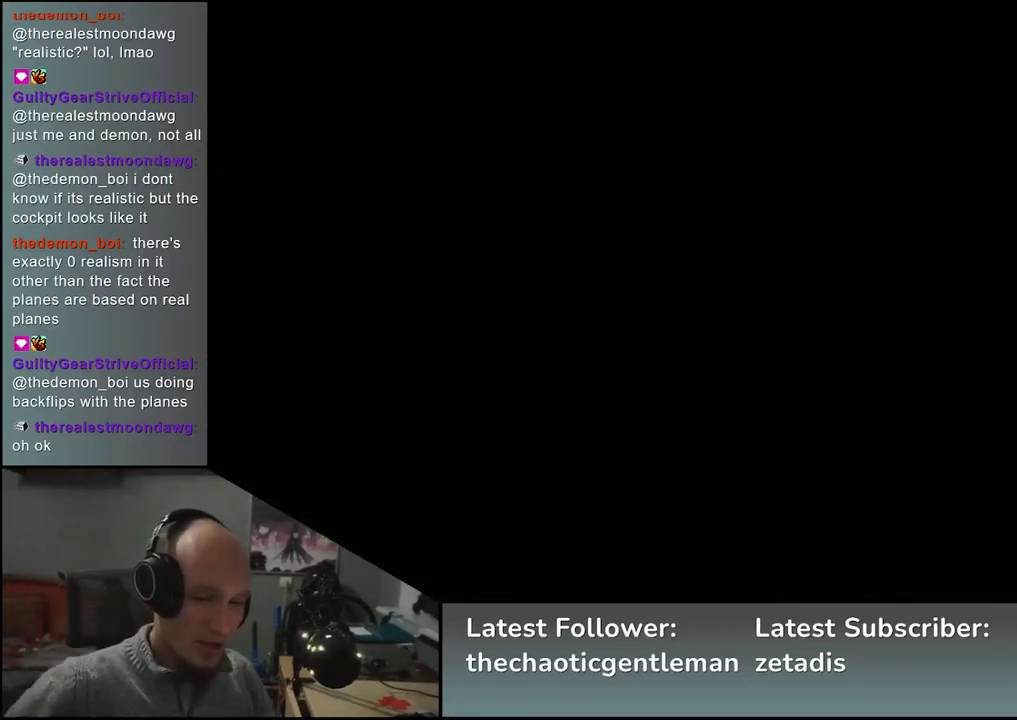
{"buttons": [], "left_stick": "center", "events": []}